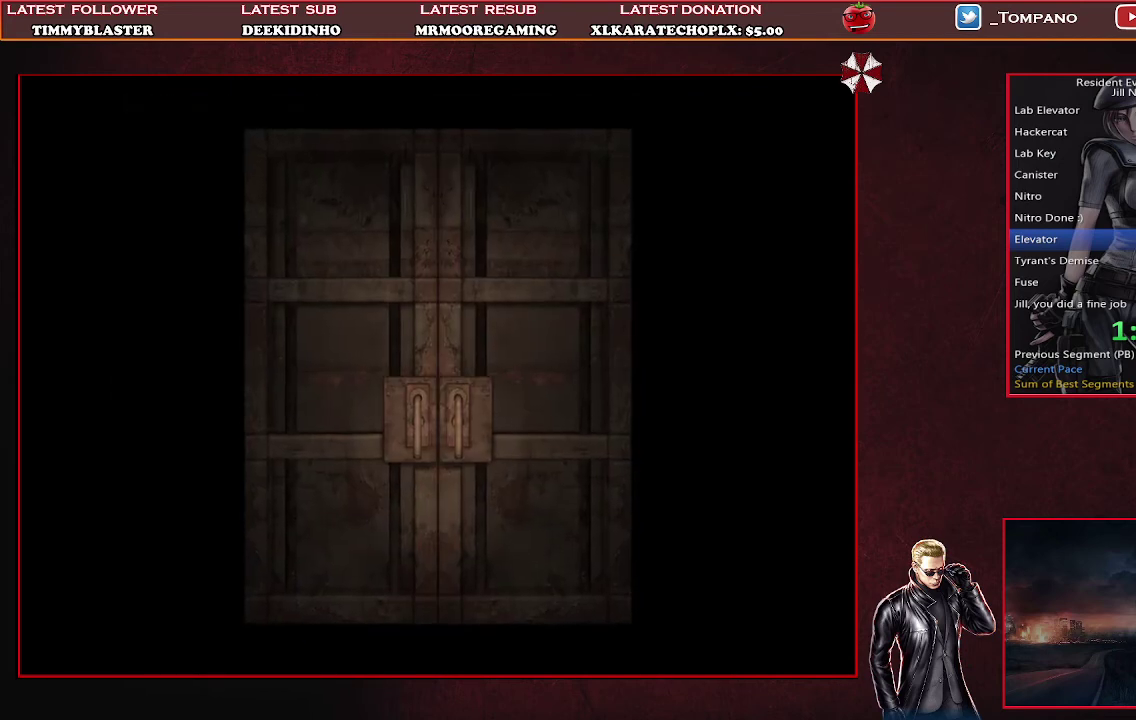
Gameplay with a controller (PlayStation layout); each line is a JSON object with the inputs held at the frame after it. "events" lists button and stick changes between this image and that frame as [ms after this image, input, new state], when the widget could be followed in between. Not read: L2 R2 R3 right_stick.
{"buttons": [], "left_stick": "center", "events": []}
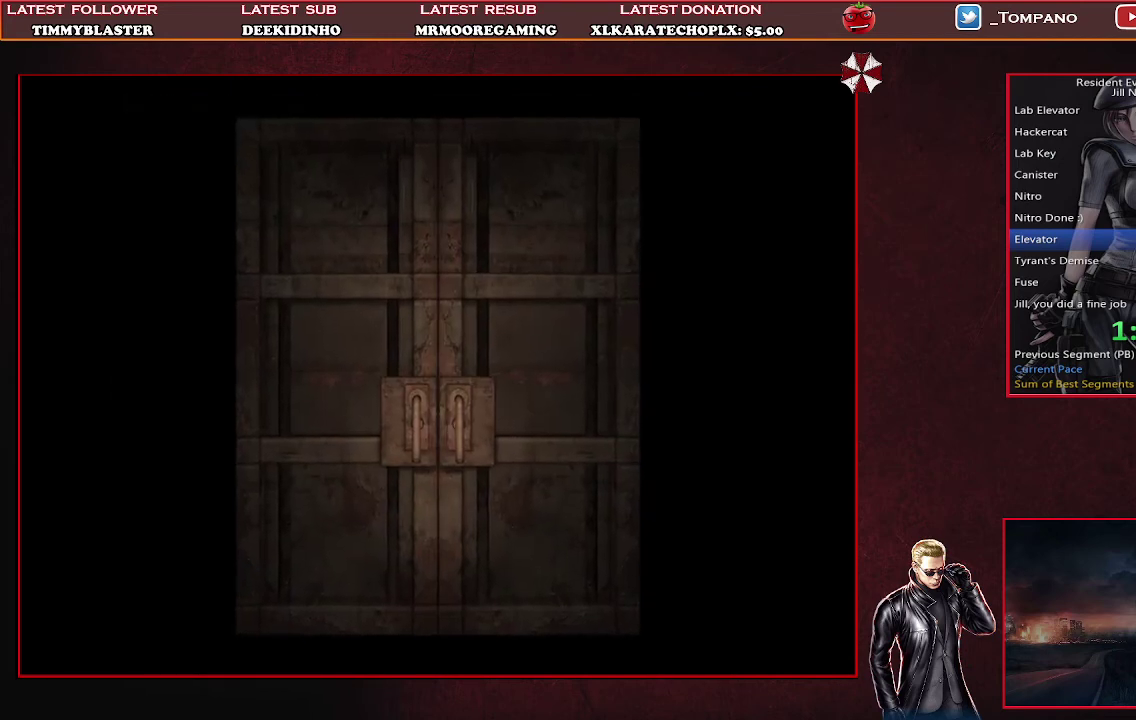
{"buttons": [], "left_stick": "center", "events": []}
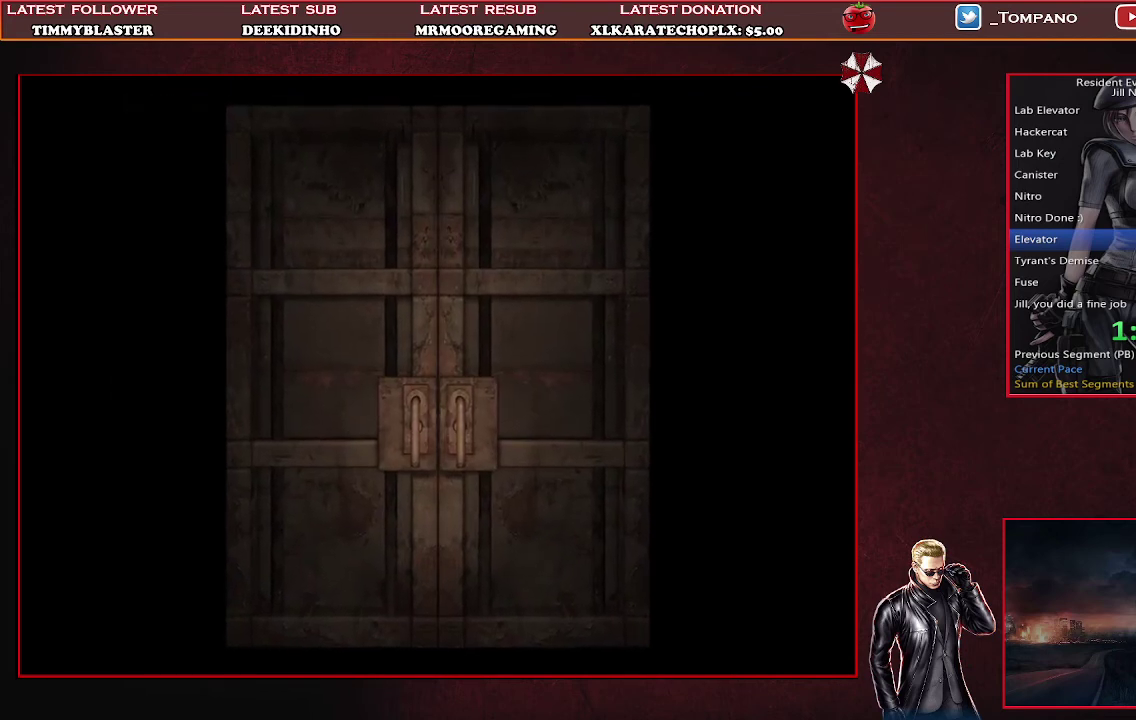
{"buttons": [], "left_stick": "center", "events": []}
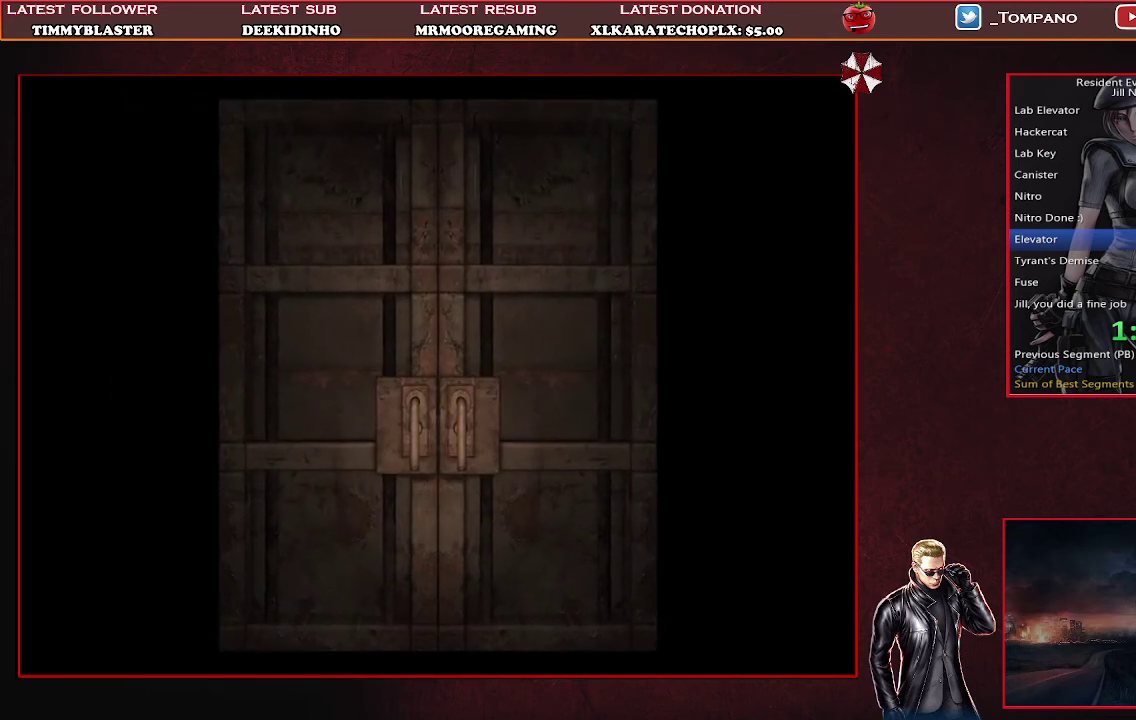
{"buttons": [], "left_stick": "center", "events": []}
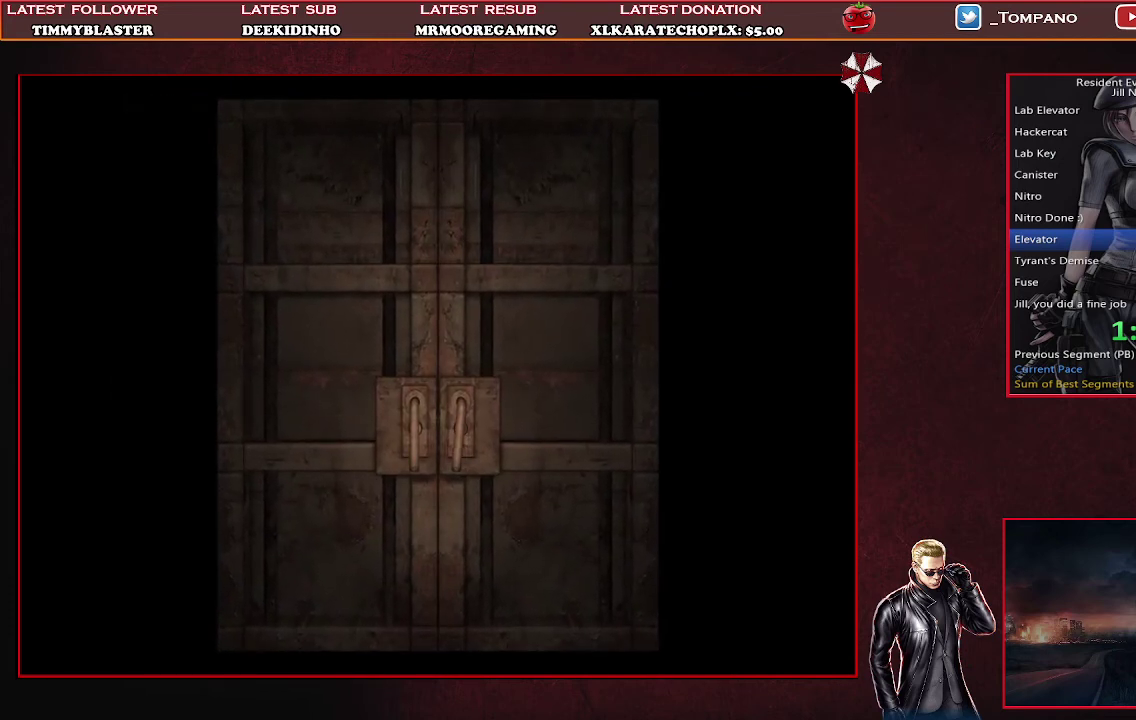
{"buttons": [], "left_stick": "center", "events": []}
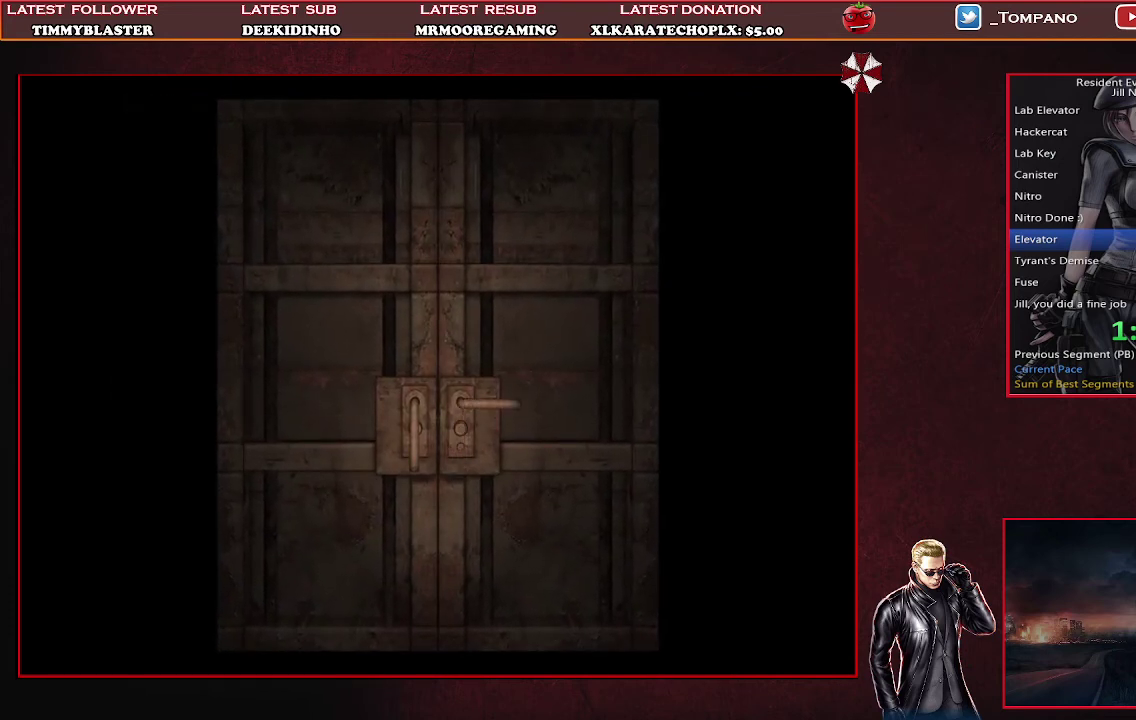
{"buttons": [], "left_stick": "center", "events": []}
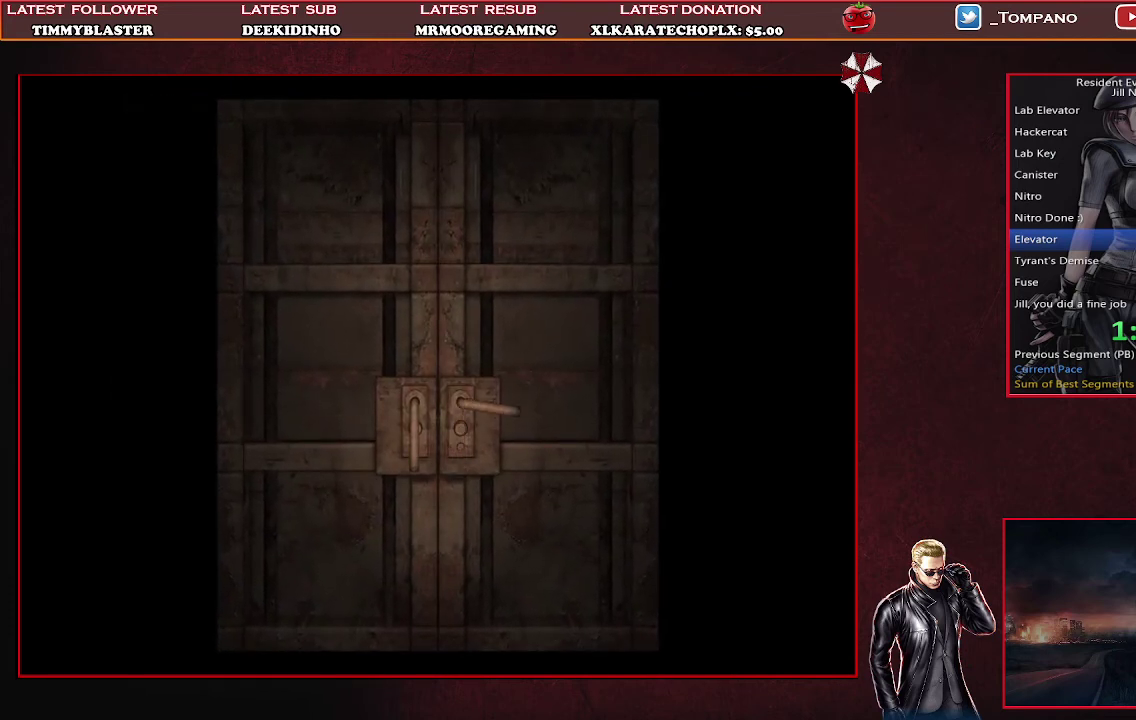
{"buttons": [], "left_stick": "center", "events": []}
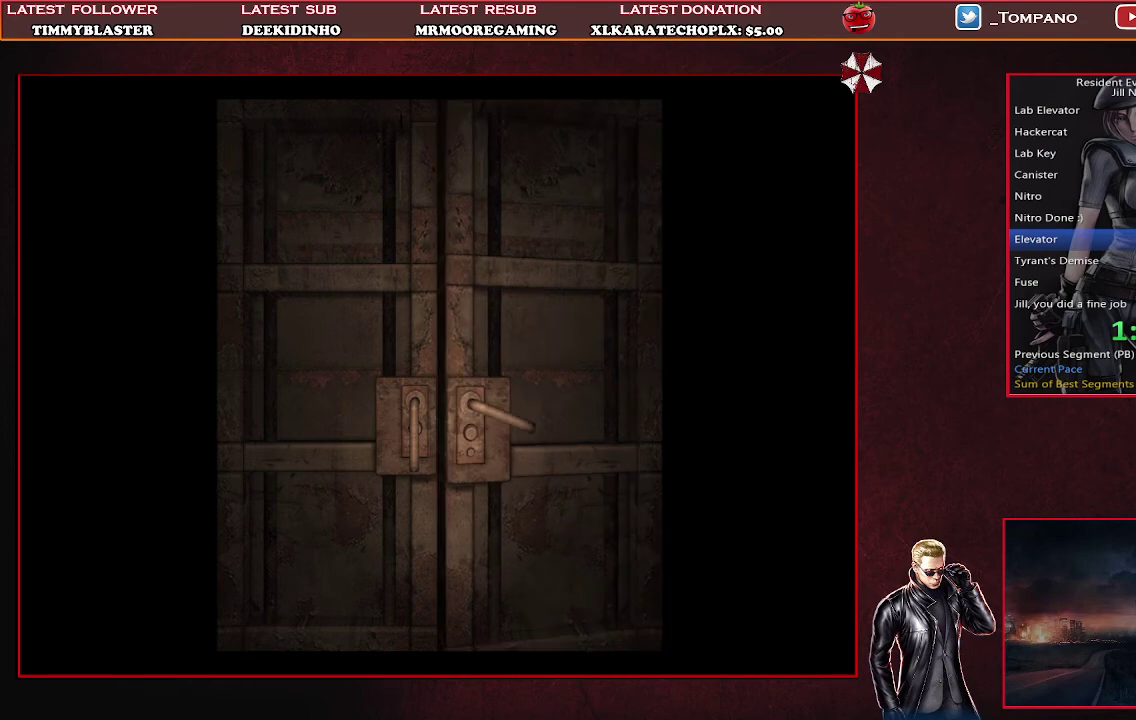
{"buttons": [], "left_stick": "center", "events": []}
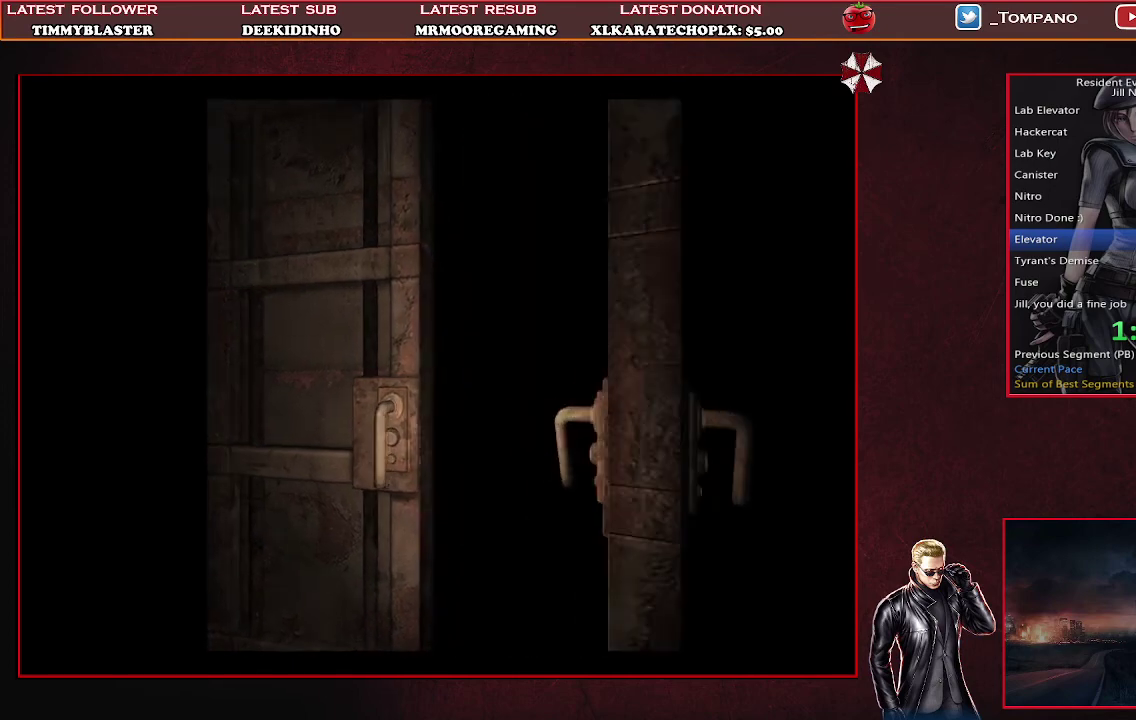
{"buttons": ["SQUARE", "DPAD_UP", "DPAD_LEFT"], "left_stick": "center", "events": [[333, "DPAD_UP", "down"], [367, "SQUARE", "down"], [433, "DPAD_LEFT", "down"]]}
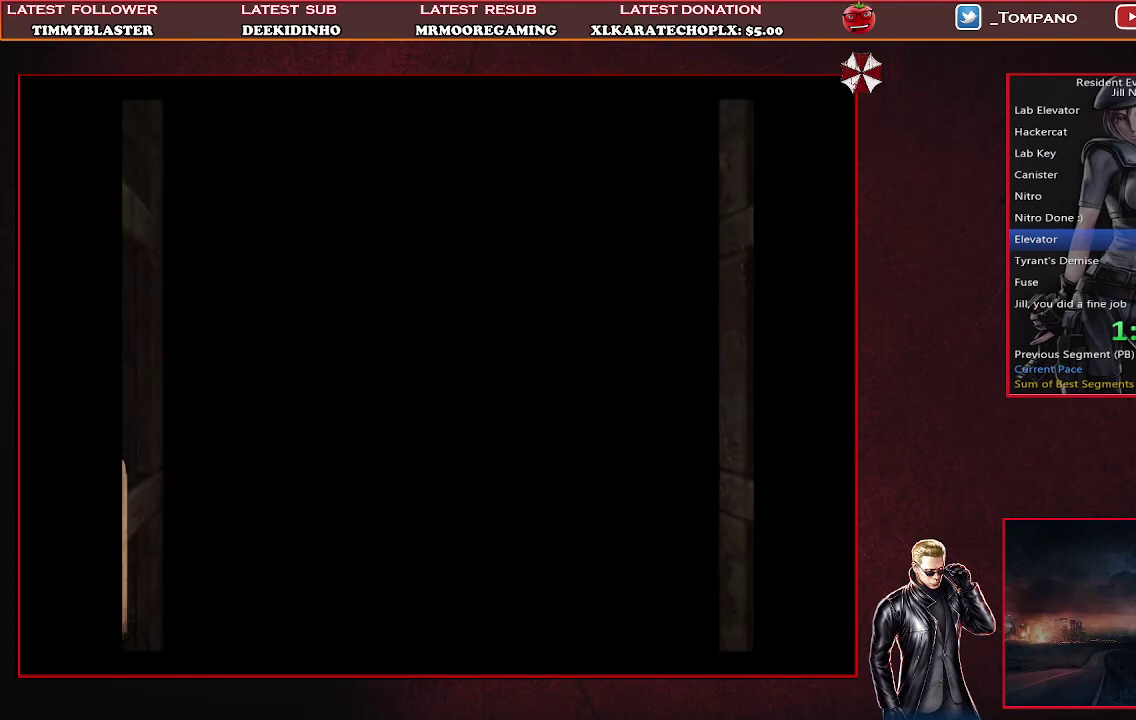
{"buttons": ["SQUARE", "DPAD_UP", "DPAD_LEFT"], "left_stick": "center", "events": []}
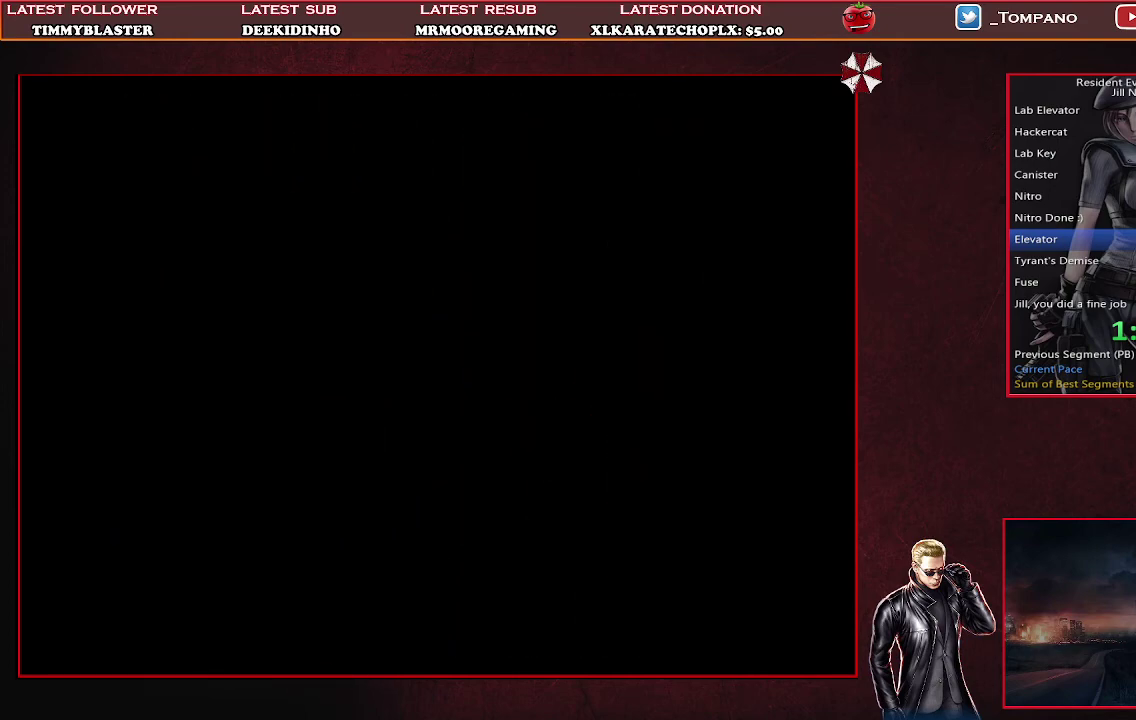
{"buttons": ["SQUARE", "DPAD_UP", "DPAD_LEFT"], "left_stick": "center", "events": []}
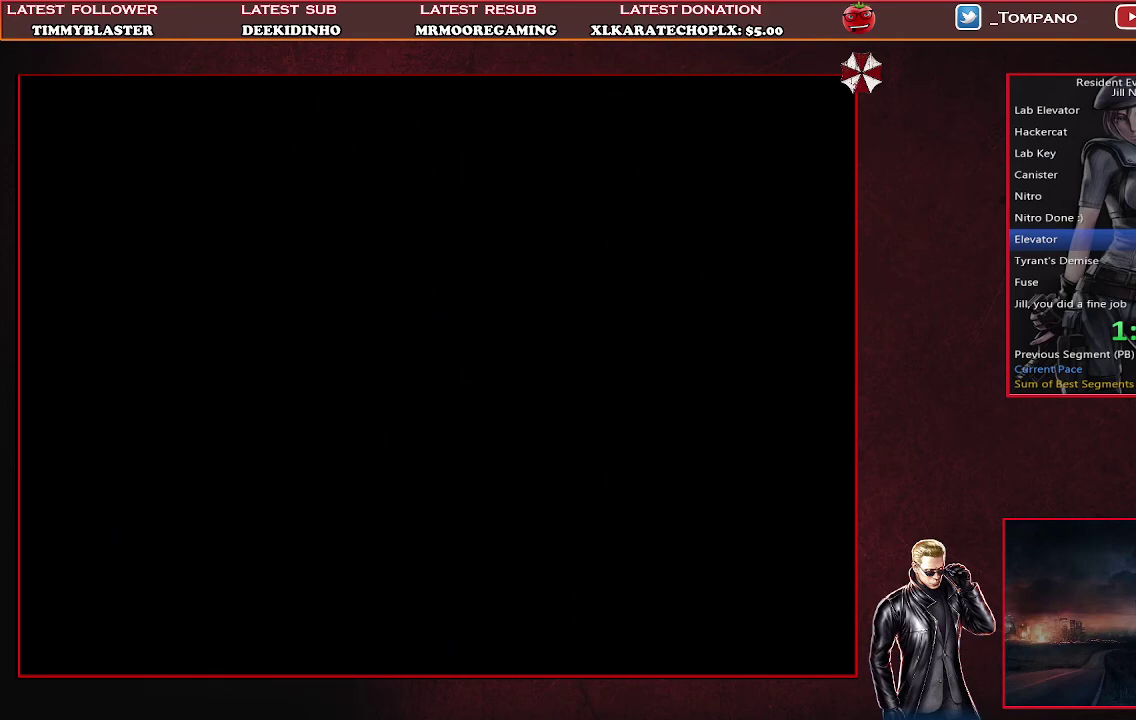
{"buttons": ["SQUARE", "DPAD_UP"], "left_stick": "center", "events": [[500, "DPAD_LEFT", "up"]]}
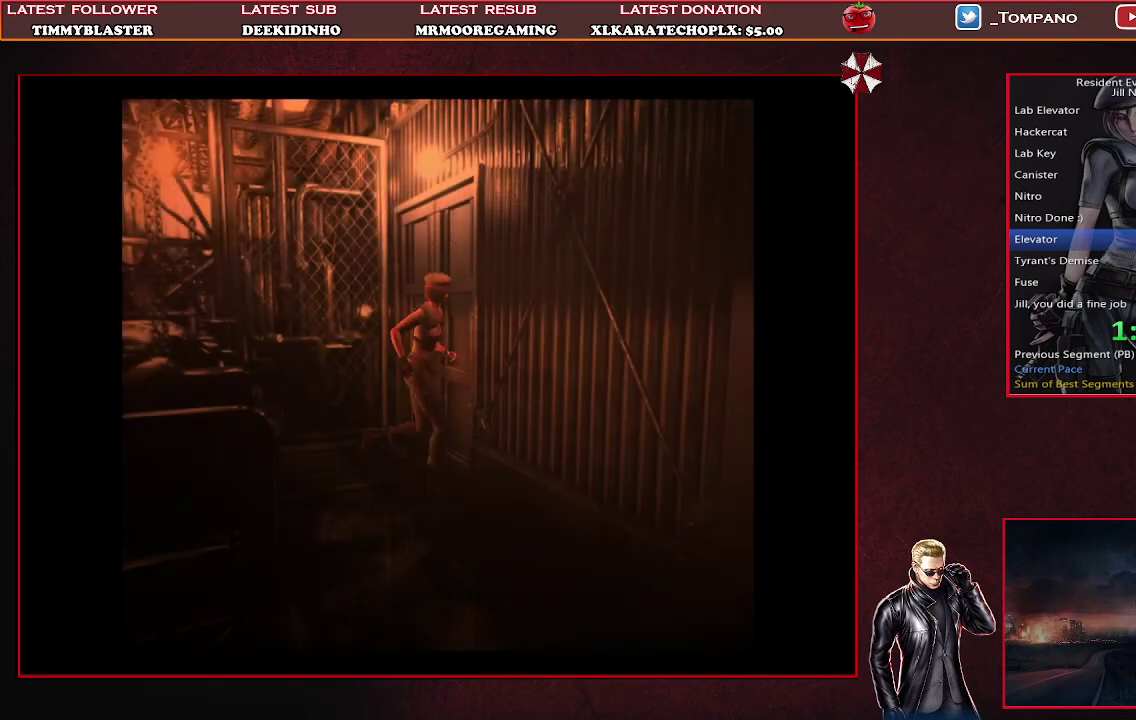
{"buttons": ["SQUARE", "DPAD_UP", "DPAD_RIGHT"], "left_stick": "center", "events": [[67, "DPAD_RIGHT", "down"]]}
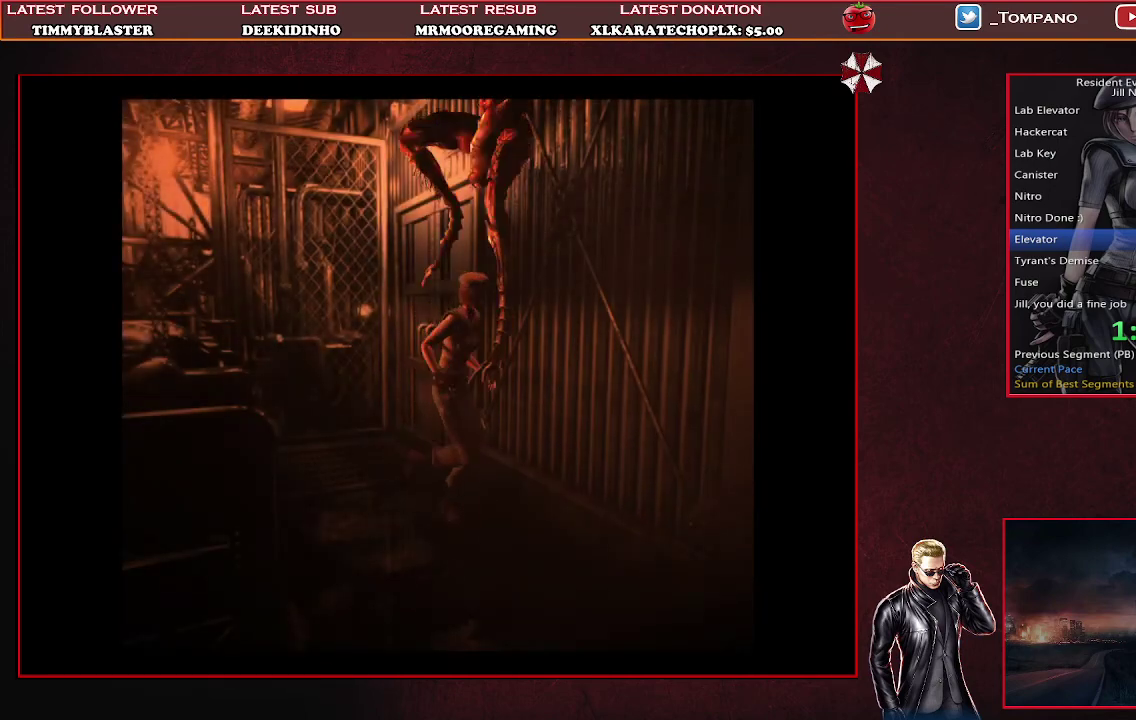
{"buttons": ["SQUARE", "DPAD_UP"], "left_stick": "center", "events": [[400, "DPAD_RIGHT", "up"]]}
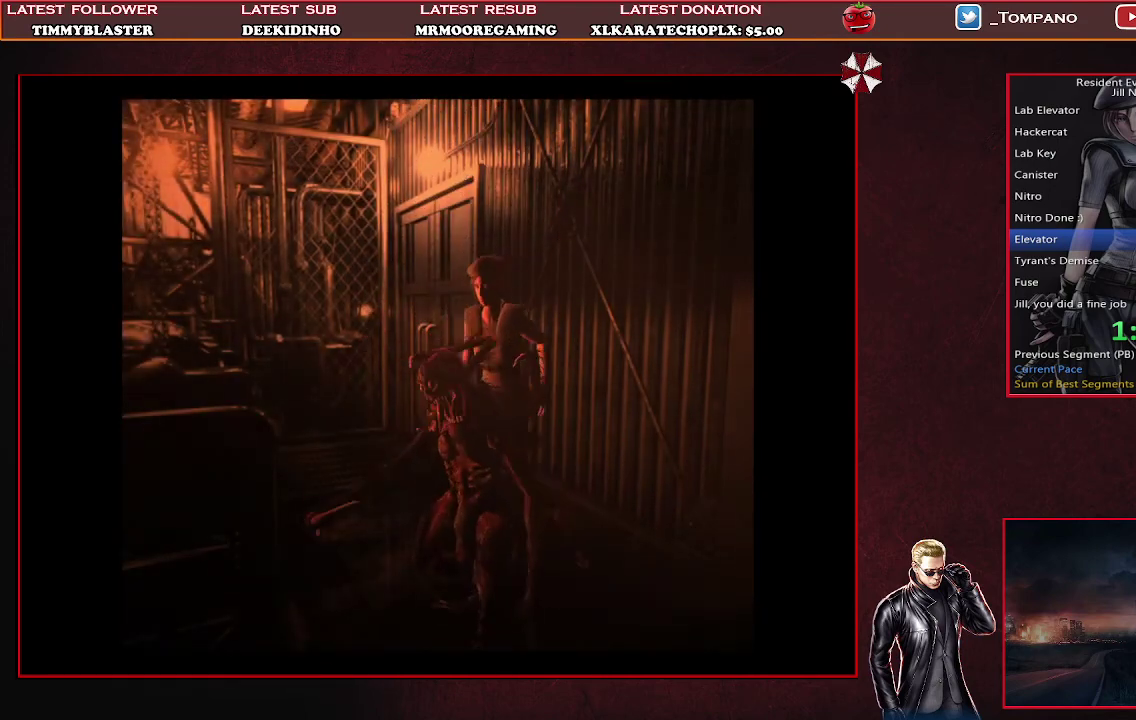
{"buttons": ["SQUARE", "DPAD_UP", "DPAD_LEFT"], "left_stick": "center", "events": [[500, "DPAD_LEFT", "down"]]}
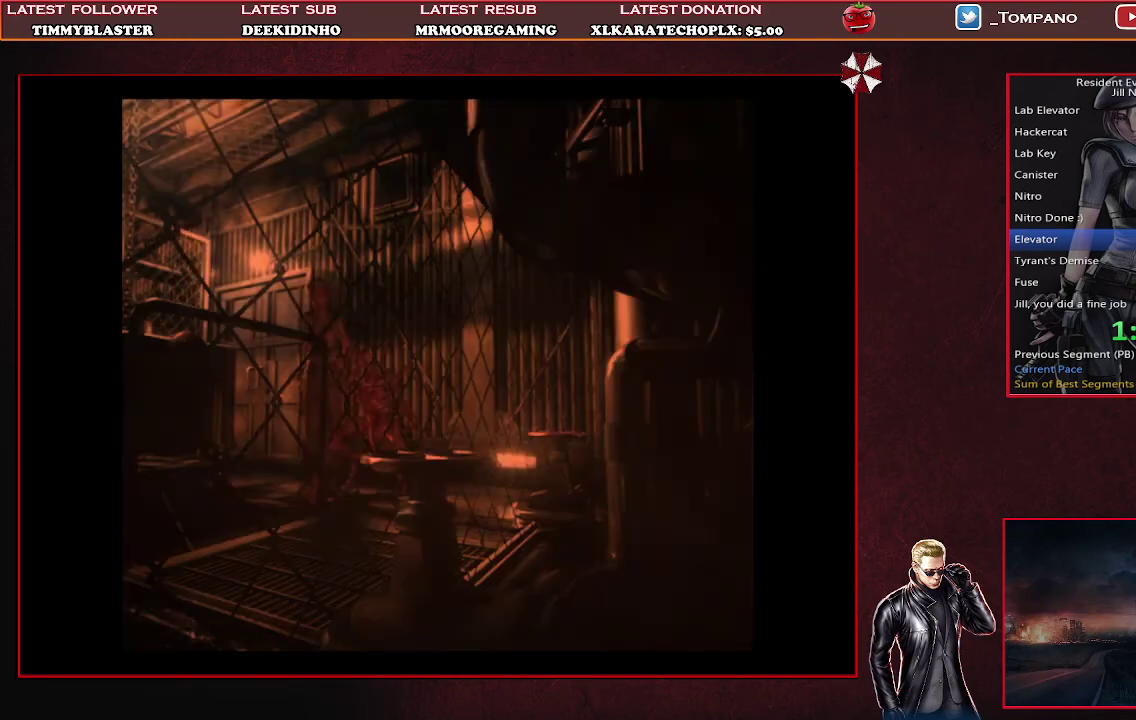
{"buttons": ["SQUARE", "DPAD_UP", "DPAD_RIGHT"], "left_stick": "center", "events": [[67, "DPAD_LEFT", "up"], [367, "DPAD_RIGHT", "down"]]}
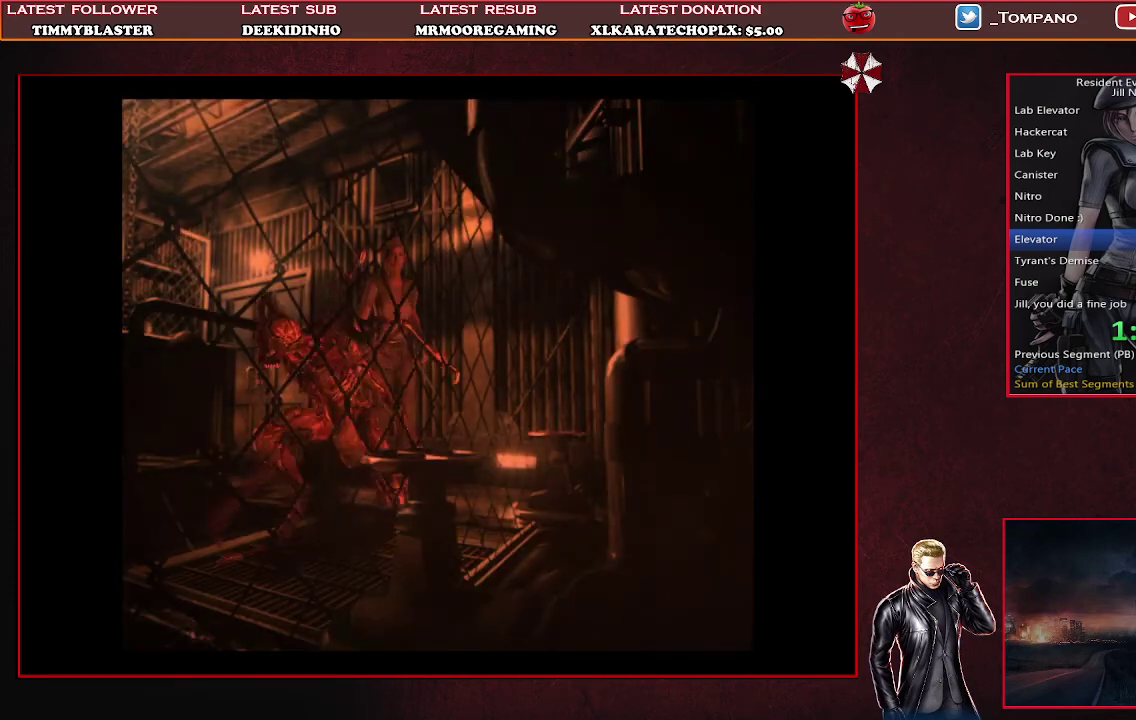
{"buttons": ["SQUARE", "DPAD_UP", "DPAD_RIGHT"], "left_stick": "center", "events": [[100, "DPAD_RIGHT", "up"], [500, "DPAD_RIGHT", "down"]]}
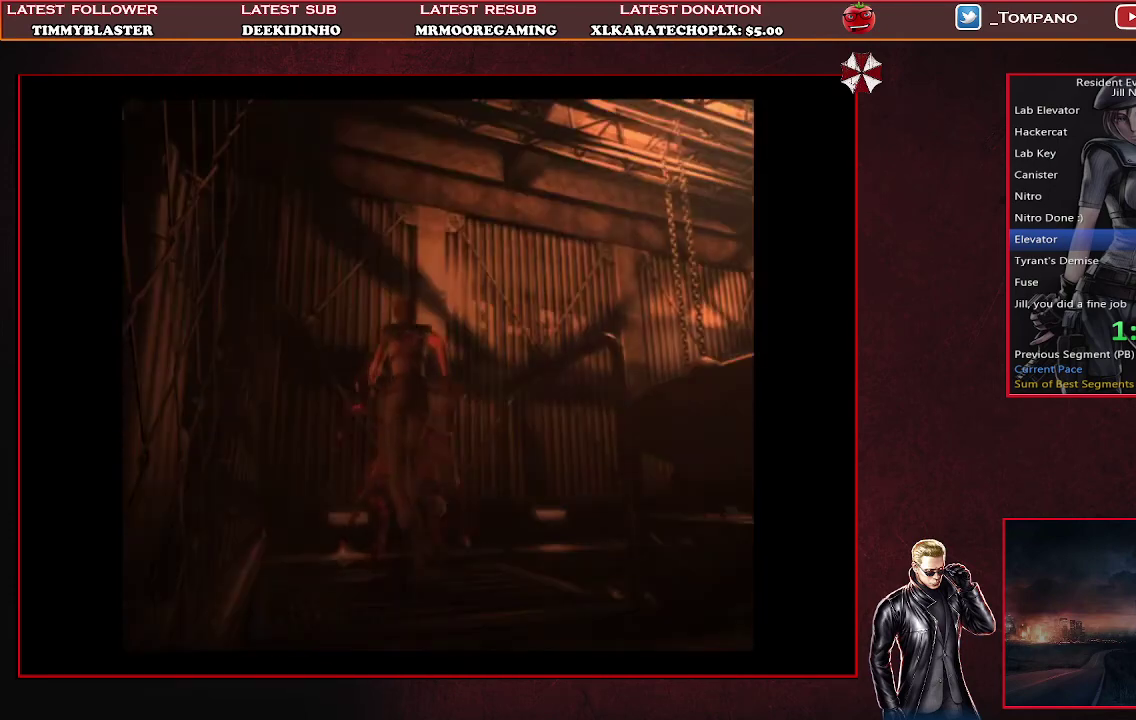
{"buttons": ["SQUARE", "DPAD_UP"], "left_stick": "center", "events": [[300, "DPAD_RIGHT", "up"]]}
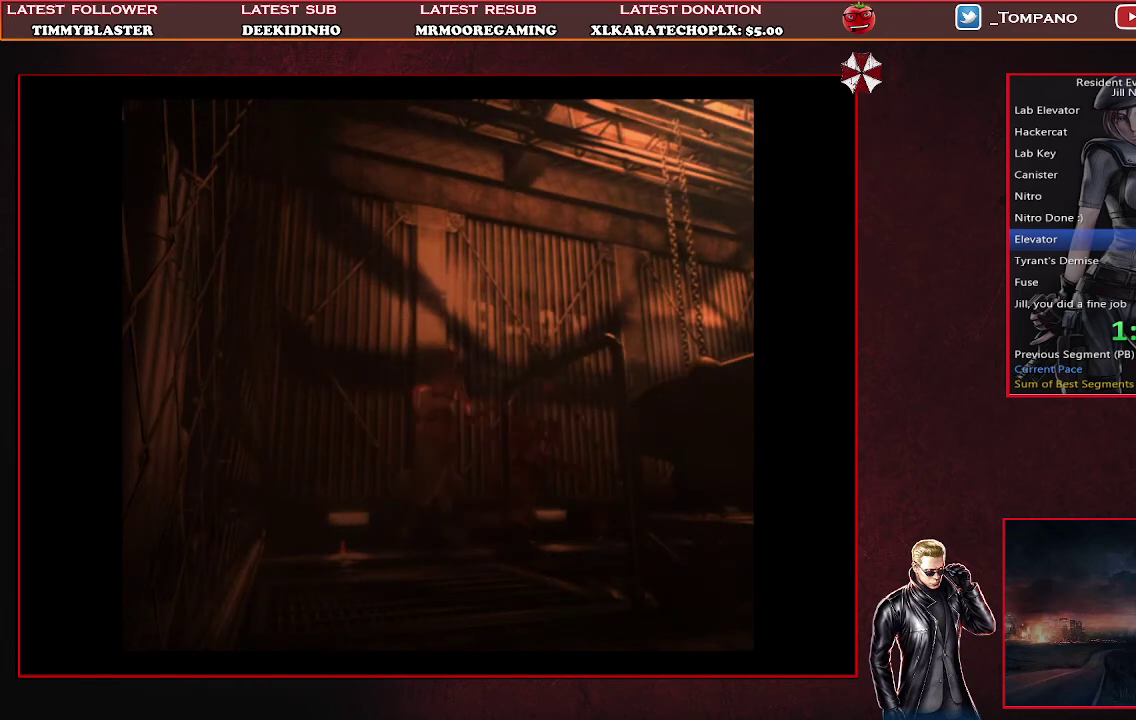
{"buttons": ["SQUARE", "DPAD_UP"], "left_stick": "center", "events": [[300, "DPAD_RIGHT", "down"], [467, "DPAD_RIGHT", "up"]]}
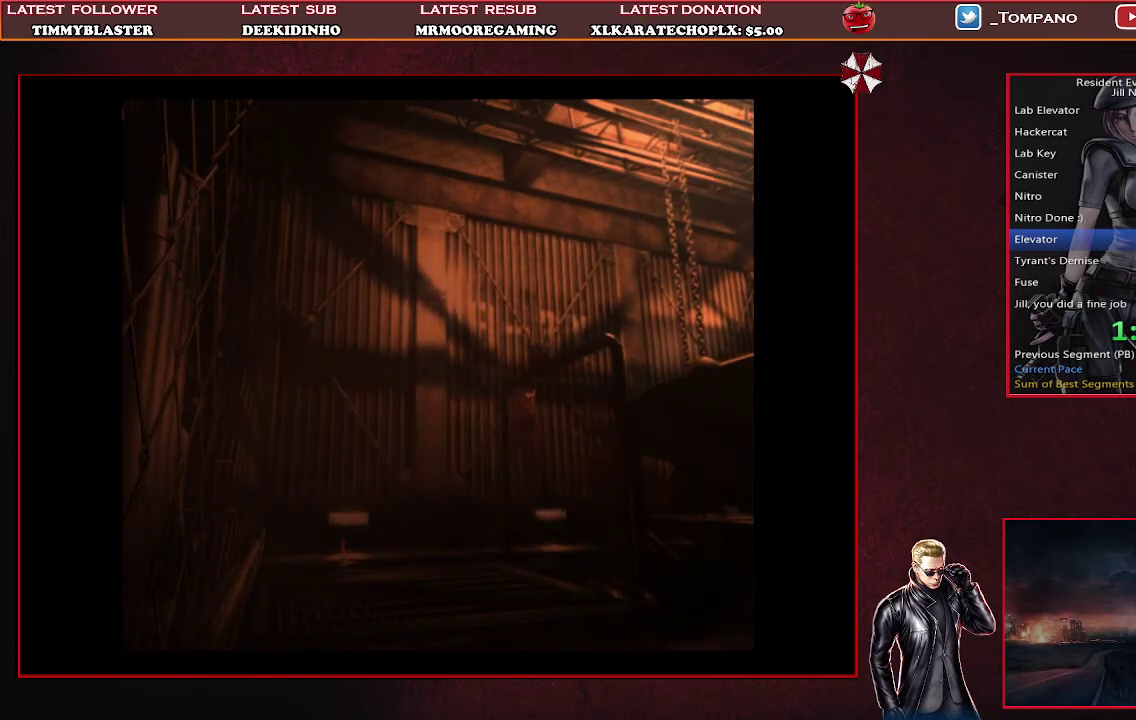
{"buttons": ["SQUARE", "DPAD_UP"], "left_stick": "center", "events": []}
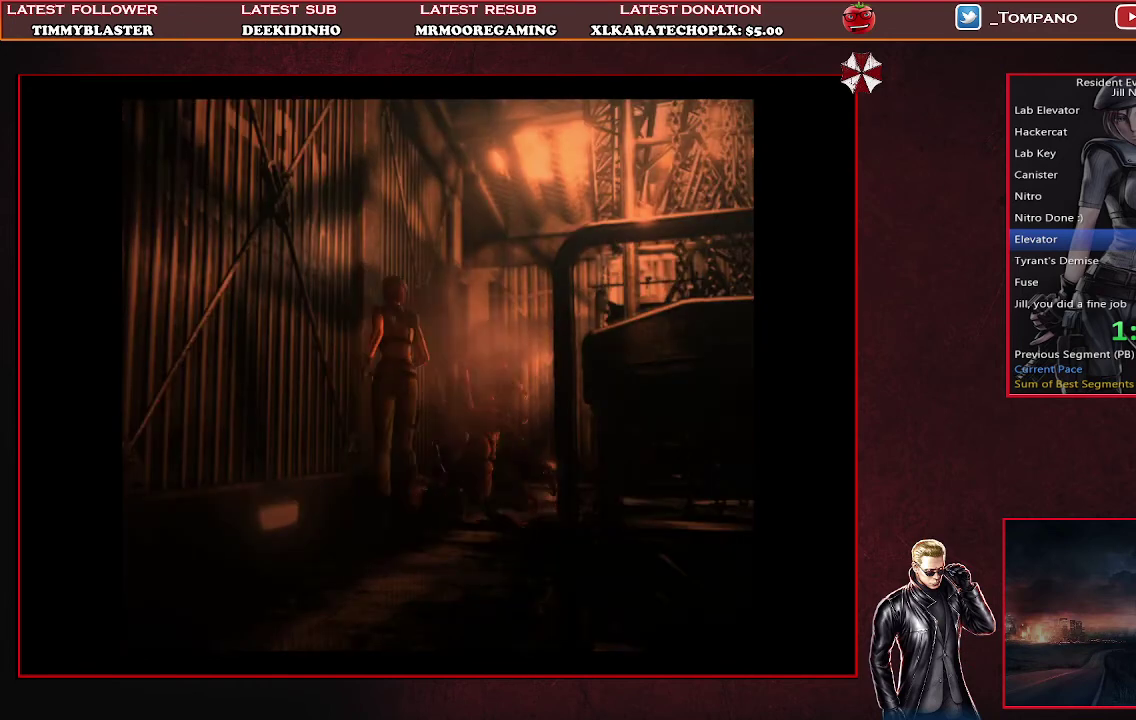
{"buttons": ["SQUARE", "DPAD_UP"], "left_stick": "center", "events": []}
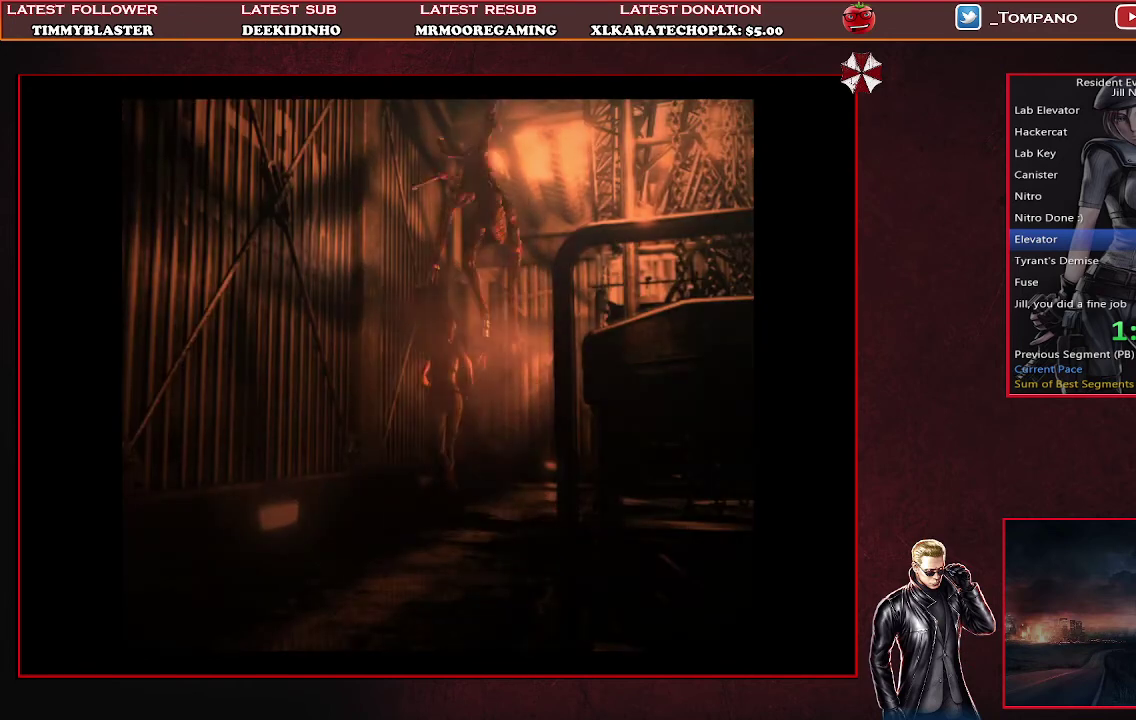
{"buttons": ["SQUARE", "DPAD_UP"], "left_stick": "center", "events": []}
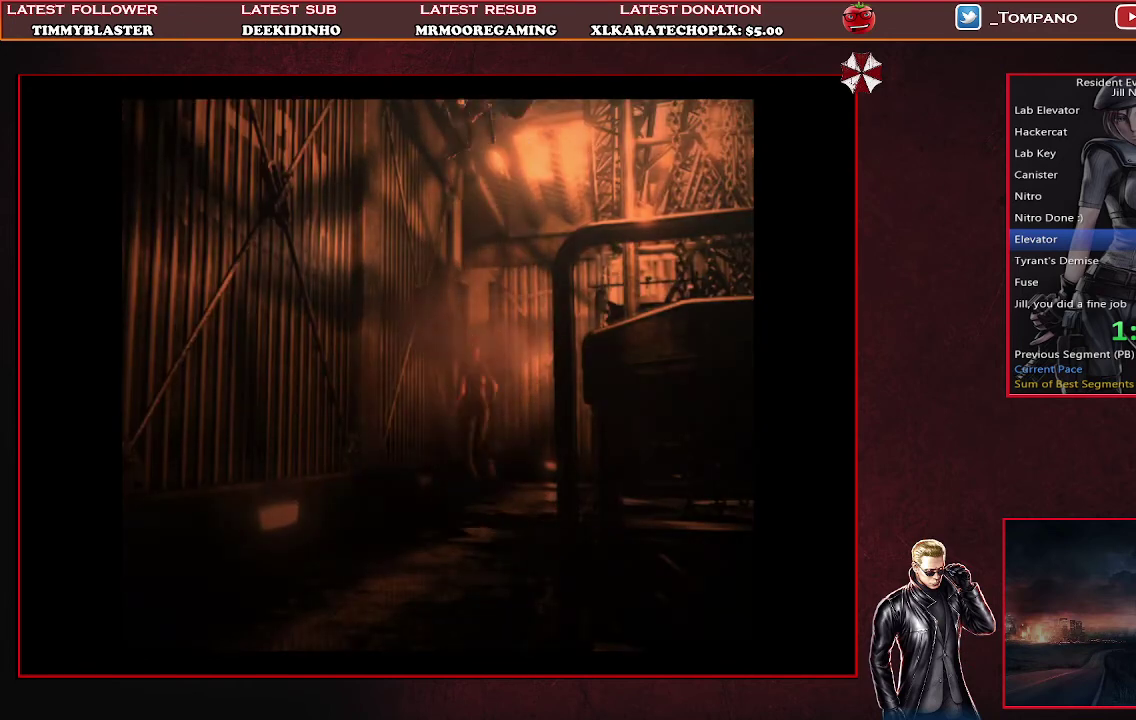
{"buttons": ["SQUARE", "DPAD_UP"], "left_stick": "center", "events": []}
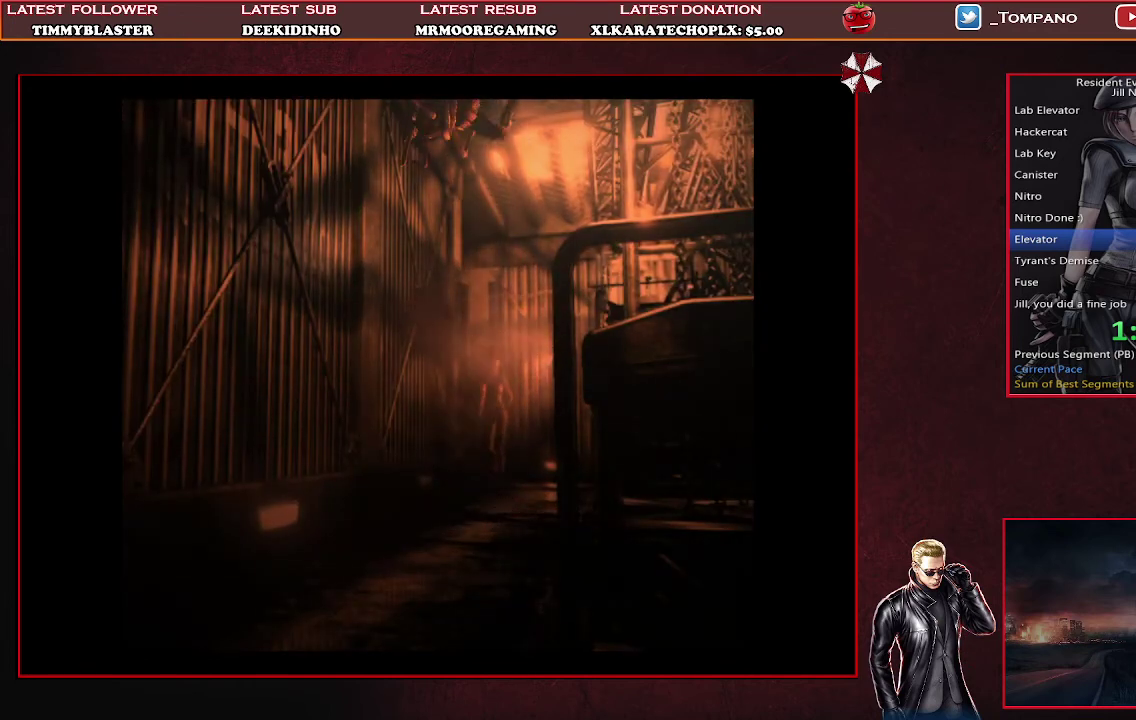
{"buttons": ["SQUARE", "DPAD_UP", "DPAD_LEFT"], "left_stick": "center", "events": [[367, "DPAD_LEFT", "down"]]}
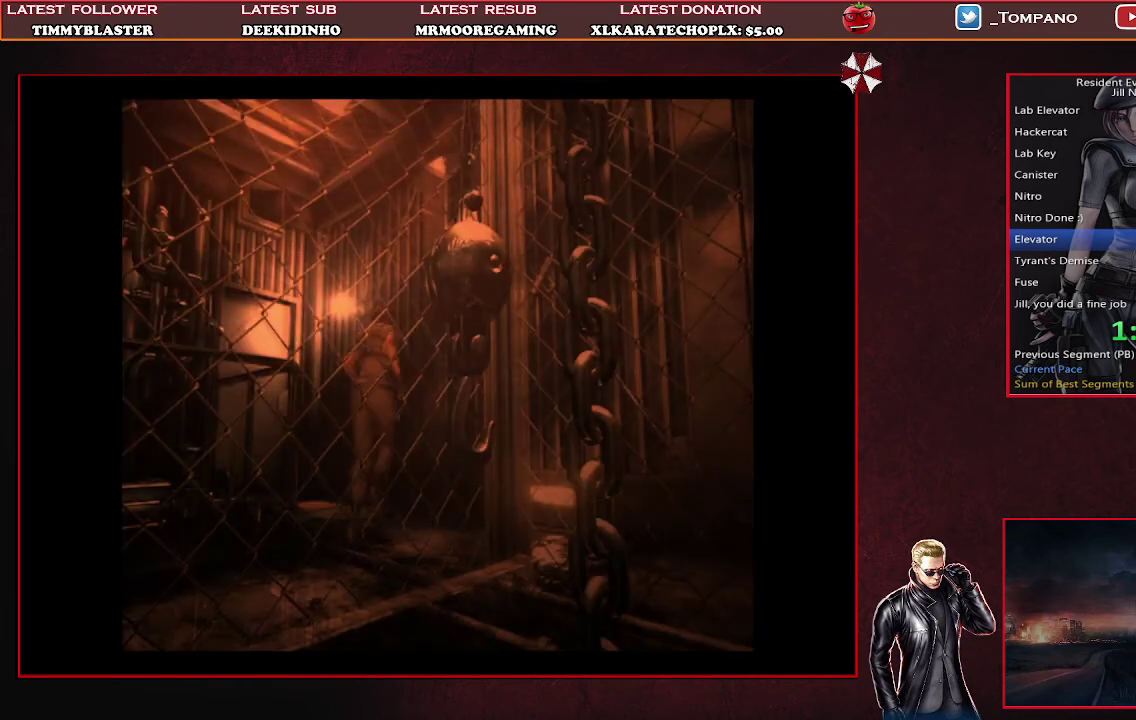
{"buttons": ["CROSS", "SQUARE", "DPAD_UP"], "left_stick": "center", "events": [[267, "DPAD_LEFT", "up"], [333, "CROSS", "down"]]}
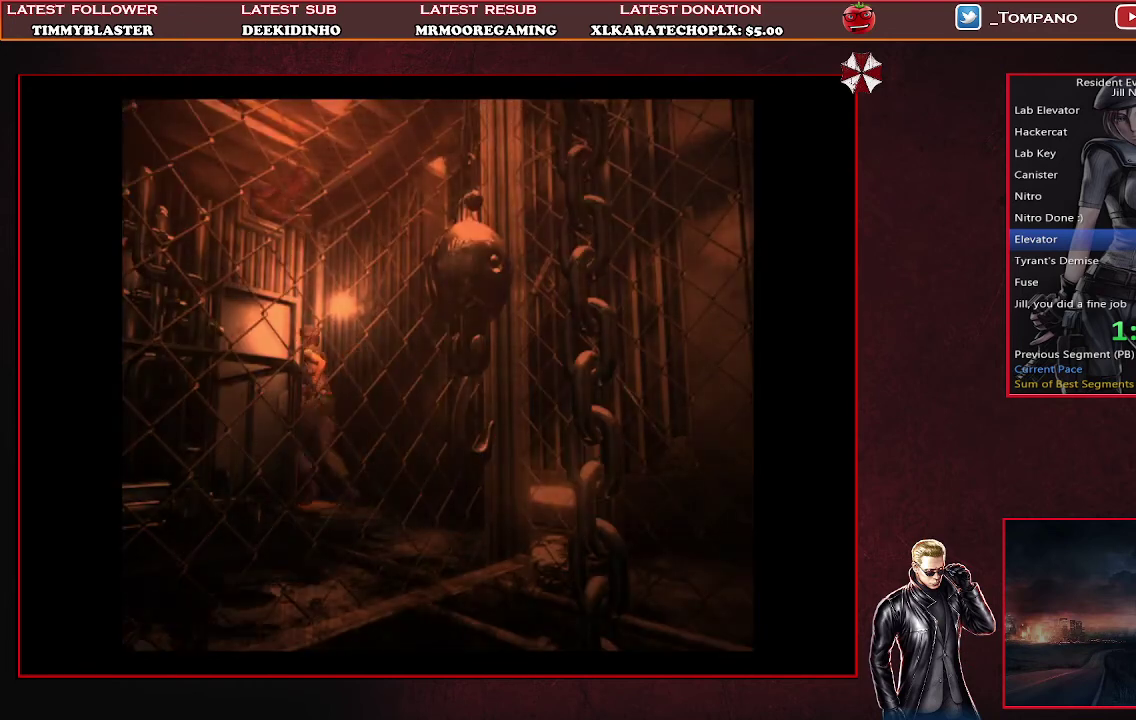
{"buttons": ["CROSS", "SQUARE", "DPAD_UP", "DPAD_RIGHT"], "left_stick": "center", "events": [[200, "DPAD_RIGHT", "down"]]}
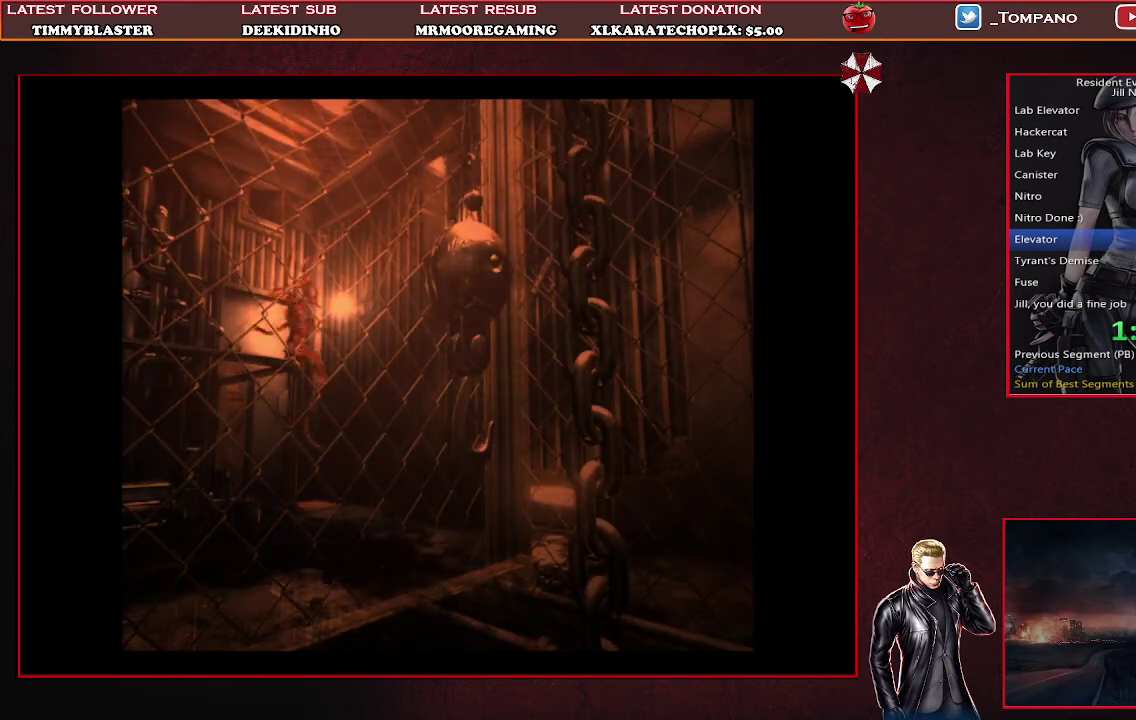
{"buttons": [], "left_stick": "center", "events": [[367, "CROSS", "up"], [367, "DPAD_RIGHT", "up"], [400, "DPAD_UP", "up"], [400, "SQUARE", "up"]]}
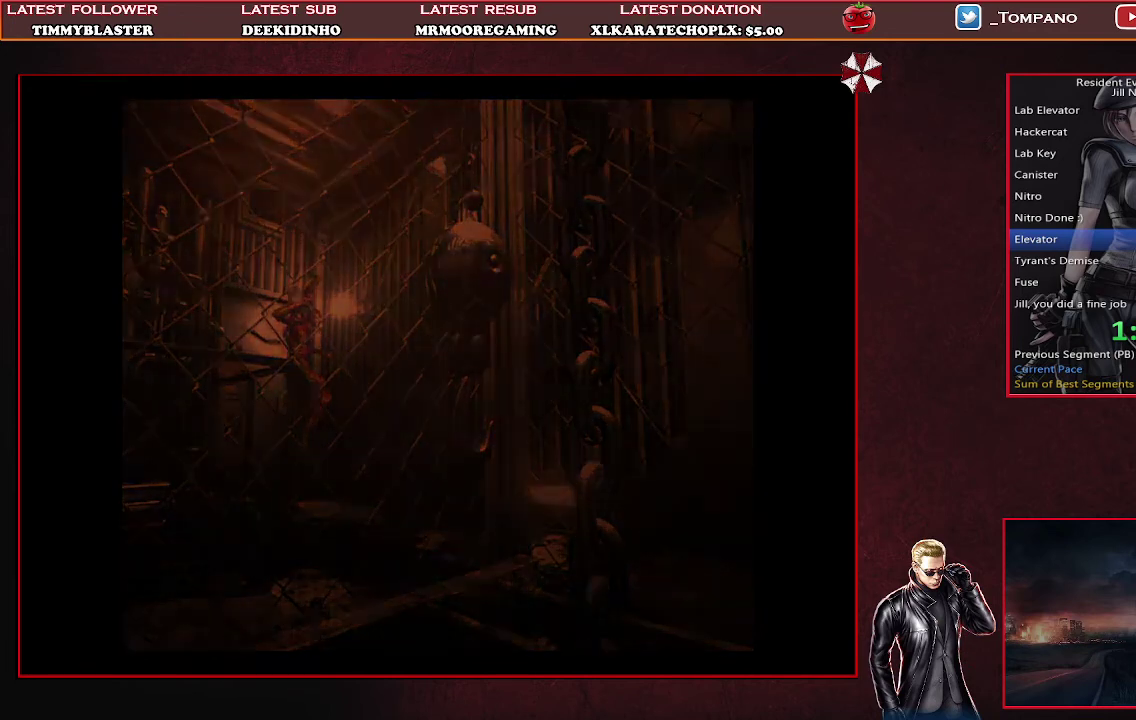
{"buttons": [], "left_stick": "center", "events": []}
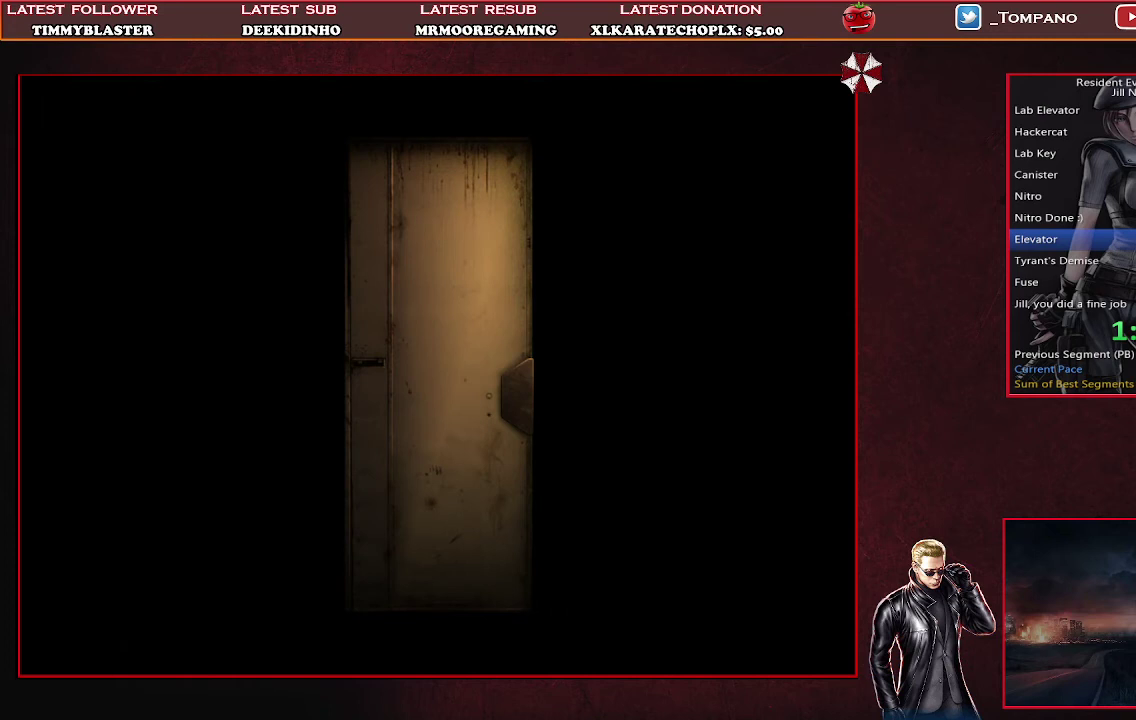
{"buttons": [], "left_stick": "center", "events": []}